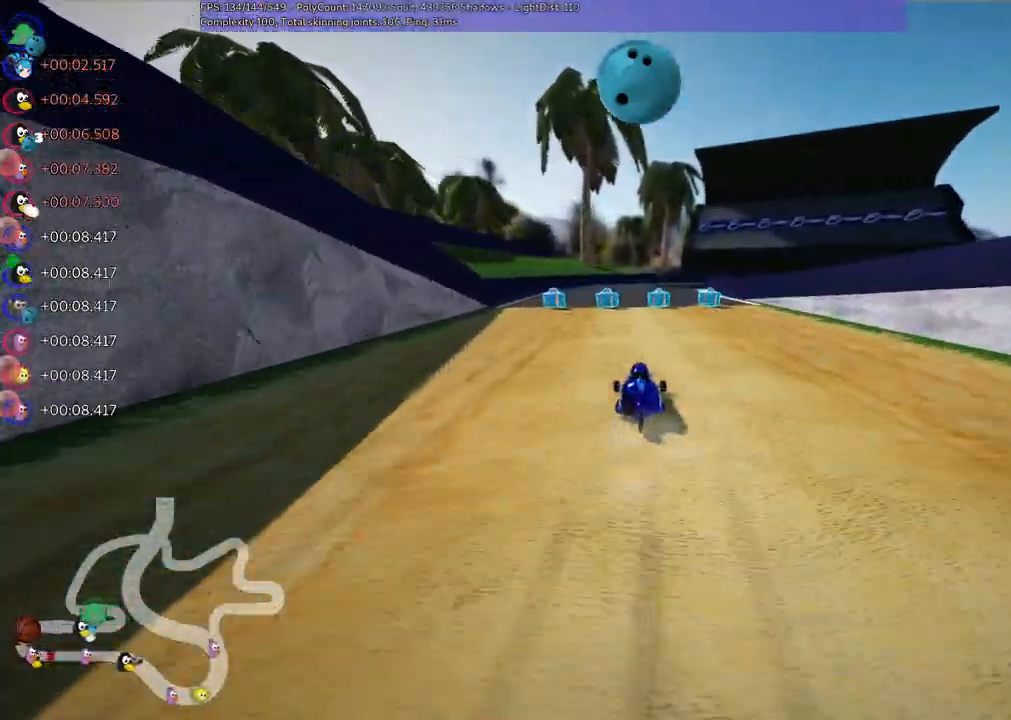
Gameplay with keyboard; each line is a JSON object with the keys held at the frame after it. "events" lists presses ("down") and releases ("up") of ".", "/", "alt_r", "b", "c", "comma", "ctrl_r", "d", "down", "f", "g", "h", "j", "k", "l", "left", "m", "n", "quote", "return", "right", "semicolon", "shift_r", "space", "super", "up" and "v" between this image and that frame as [ms after this image, input, new state], when the widget could be followed in between. No other keys are recorded. Mouse input is not recorded.
{"keys": ["m", "right", "up"]}
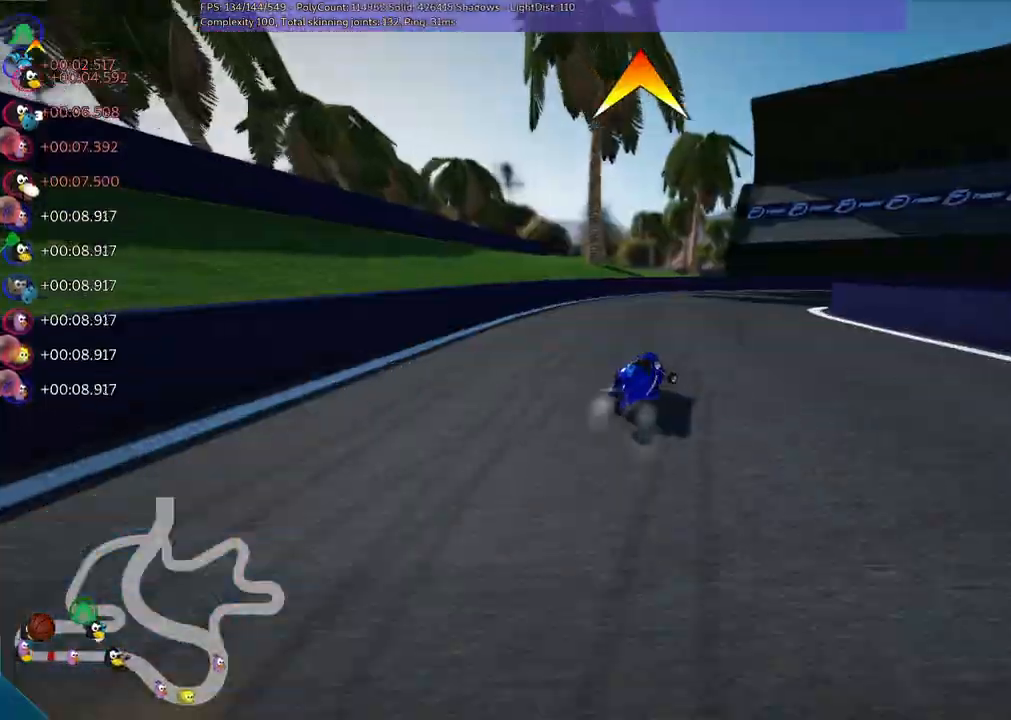
{"keys": ["right", "up"], "events": [[417, "m", "up"]]}
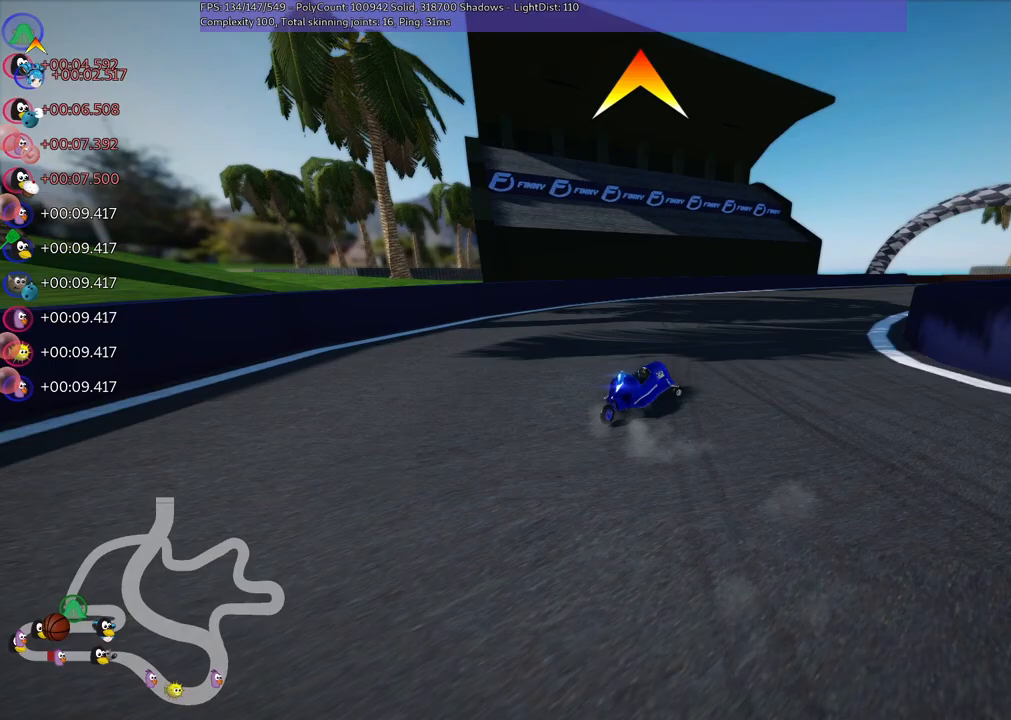
{"keys": ["left", "up"], "events": [[67, "n", "down"], [200, "n", "up"], [300, "right", "up"], [483, "left", "down"]]}
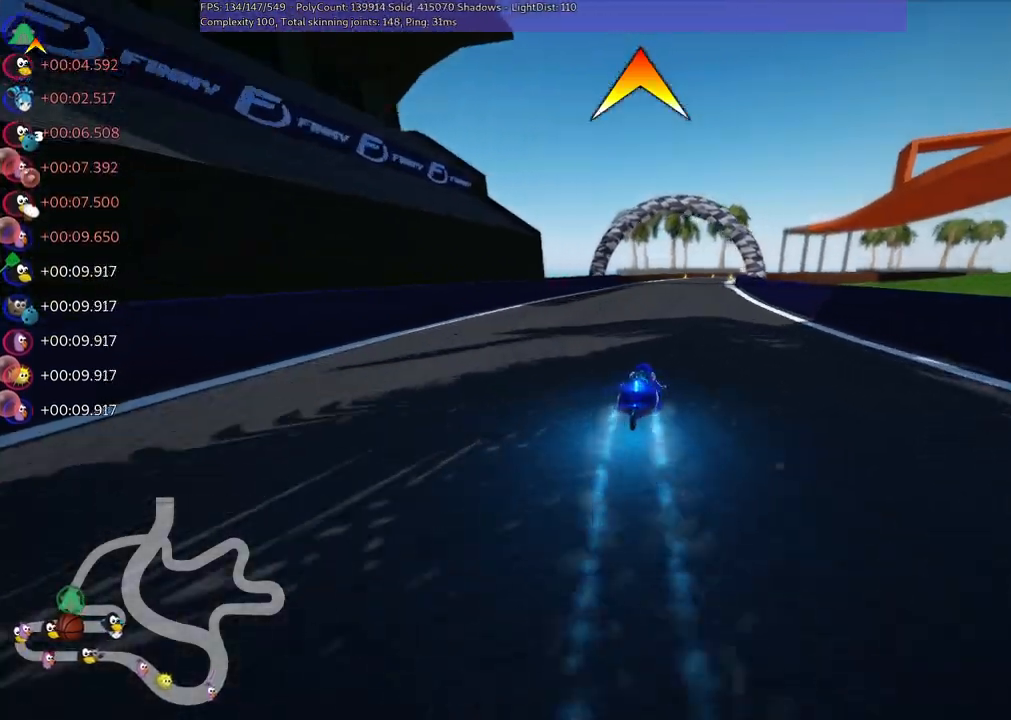
{"keys": ["left", "m", "up"], "events": [[167, "left", "up"], [167, "right", "down"], [217, "m", "down"], [250, "left", "down"], [300, "right", "up"]]}
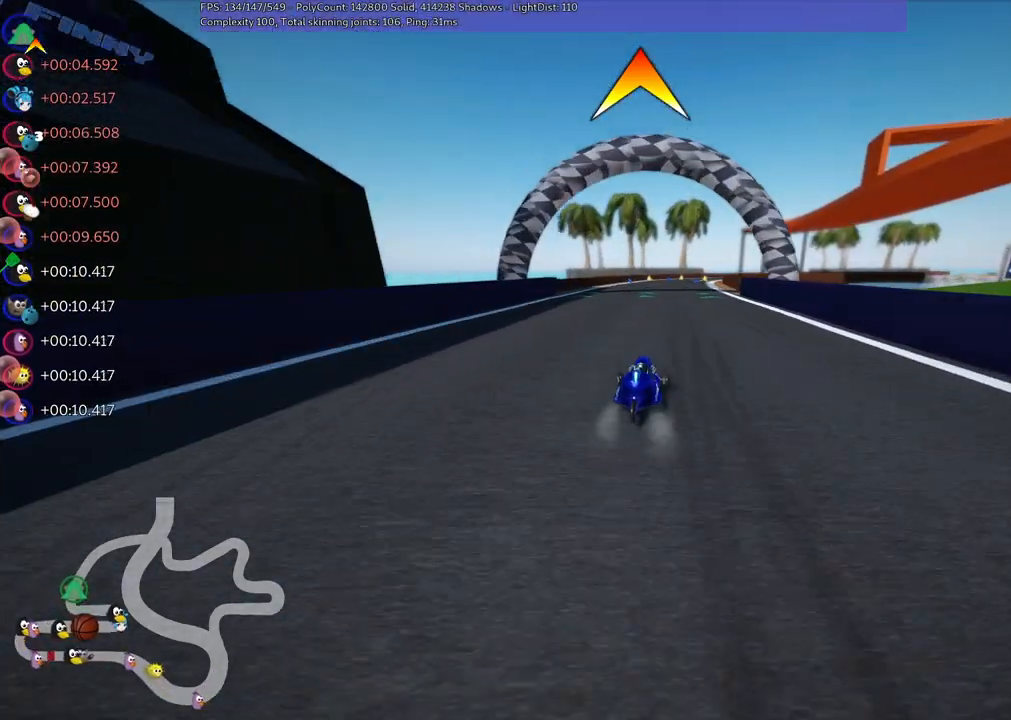
{"keys": ["left", "m", "up"], "events": [[33, "m", "up"], [133, "left", "up"], [417, "m", "down"], [417, "right", "down"], [467, "left", "down"], [500, "right", "up"]]}
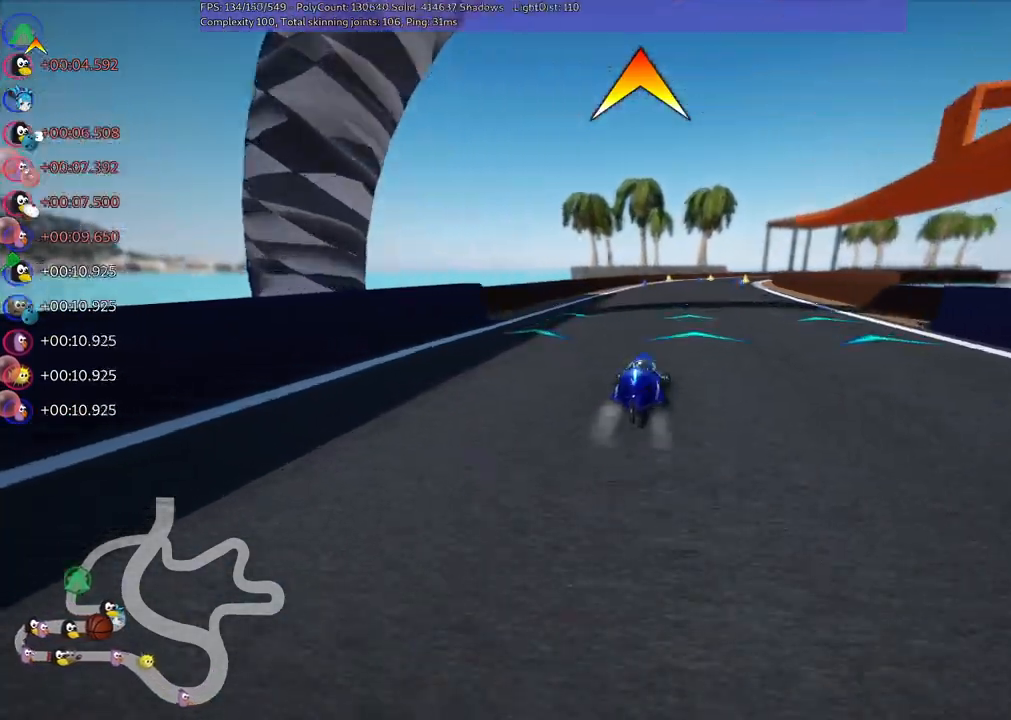
{"keys": ["left", "m", "up"], "events": []}
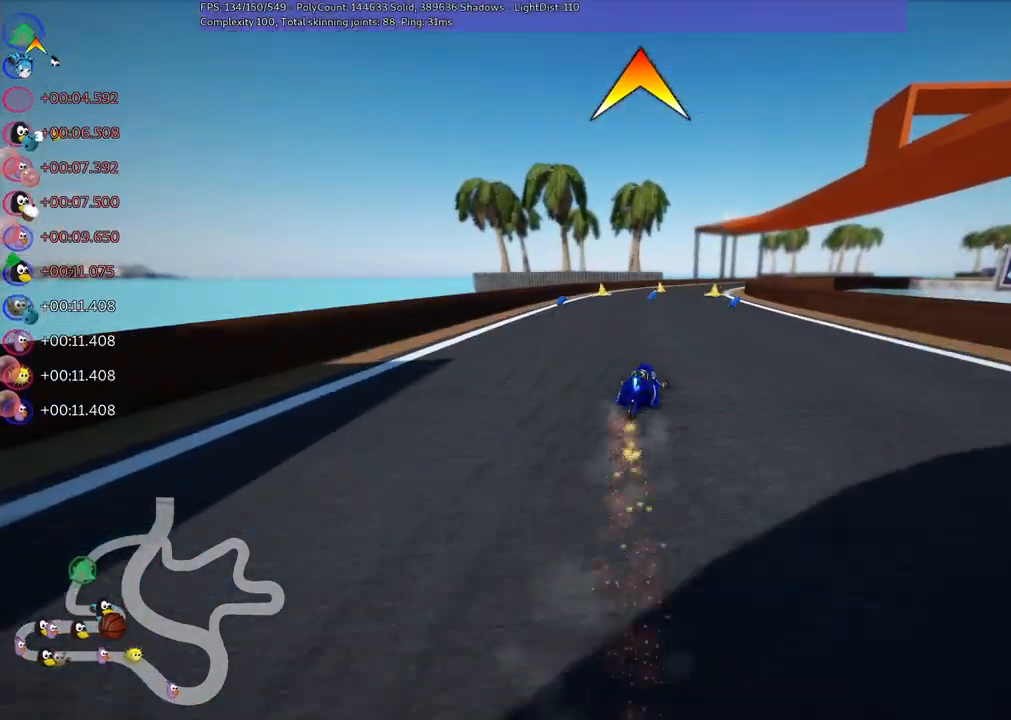
{"keys": ["left", "m", "up"], "events": [[200, "right", "down"], [433, "right", "up"]]}
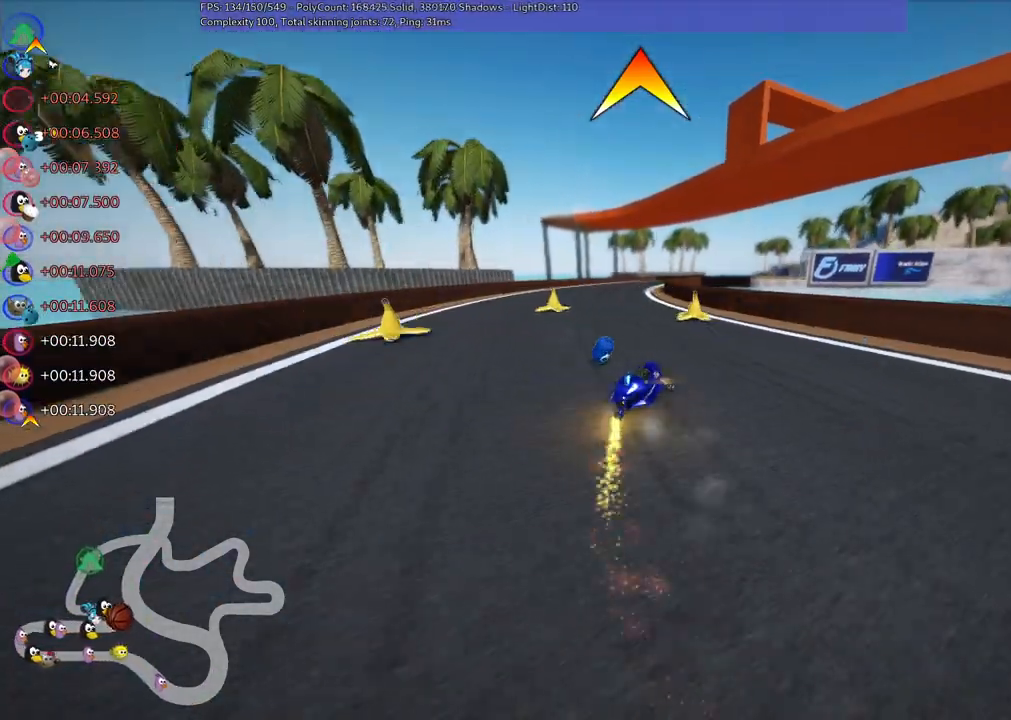
{"keys": ["left", "m", "up"], "events": [[83, "right", "down"], [183, "right", "up"], [317, "n", "down"], [450, "n", "up"]]}
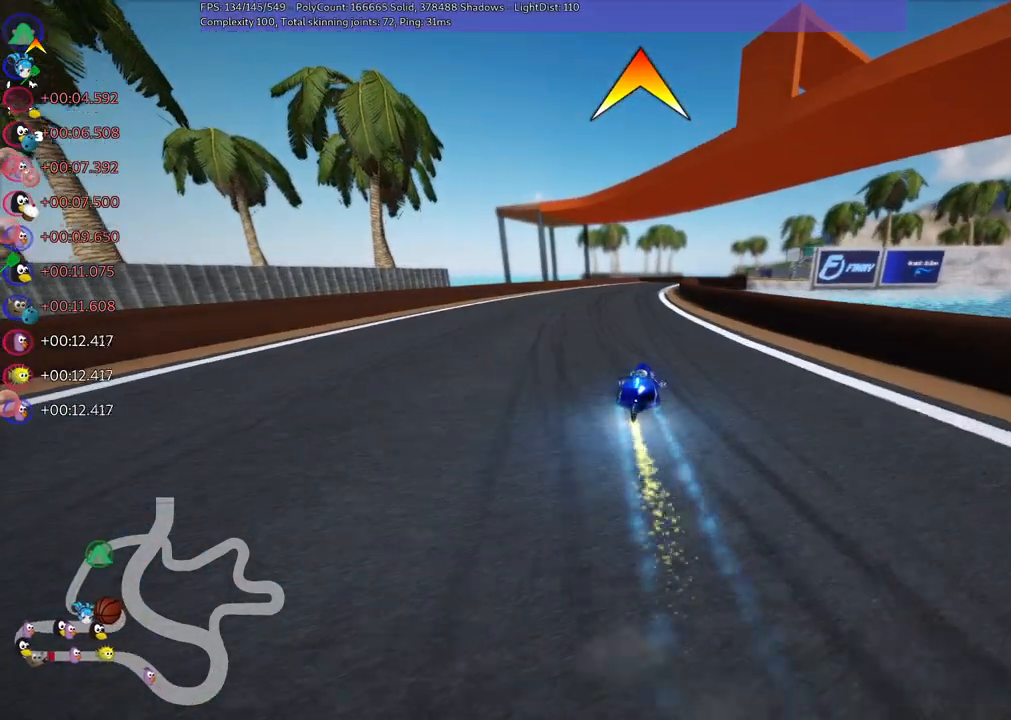
{"keys": ["left", "m", "up"], "events": []}
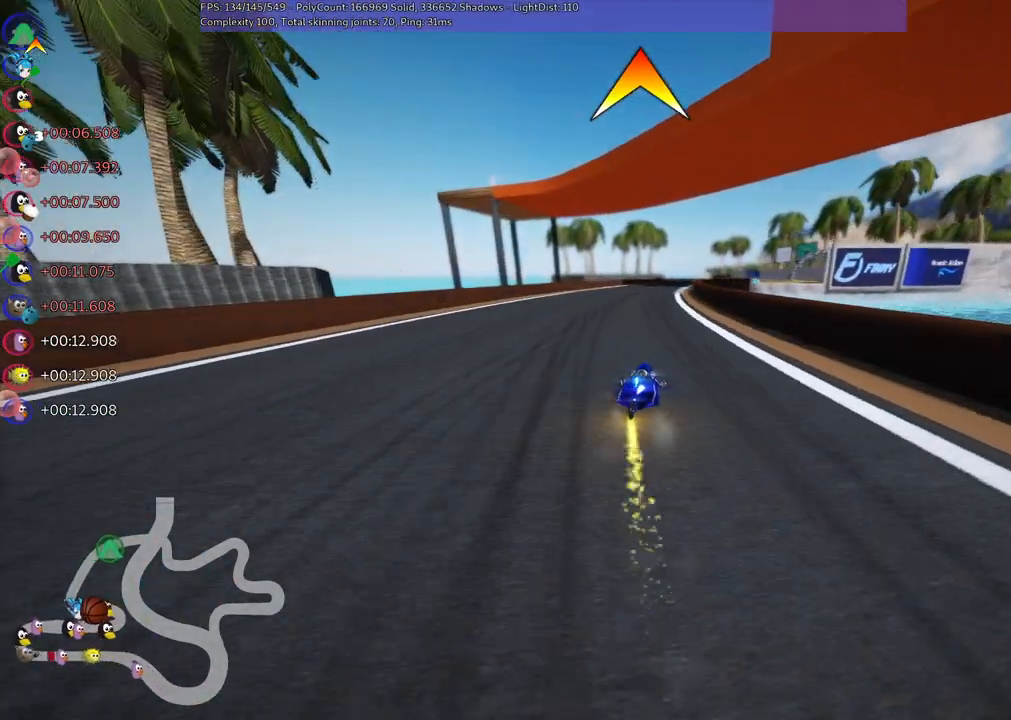
{"keys": ["left", "m", "up"], "events": []}
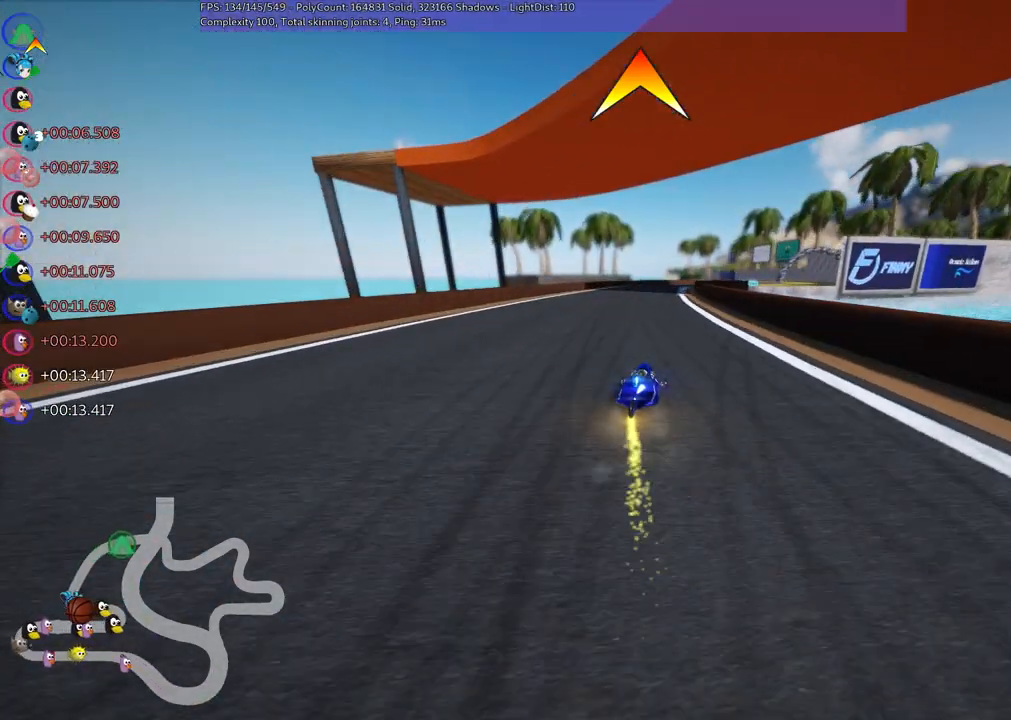
{"keys": ["left", "m", "up"], "events": []}
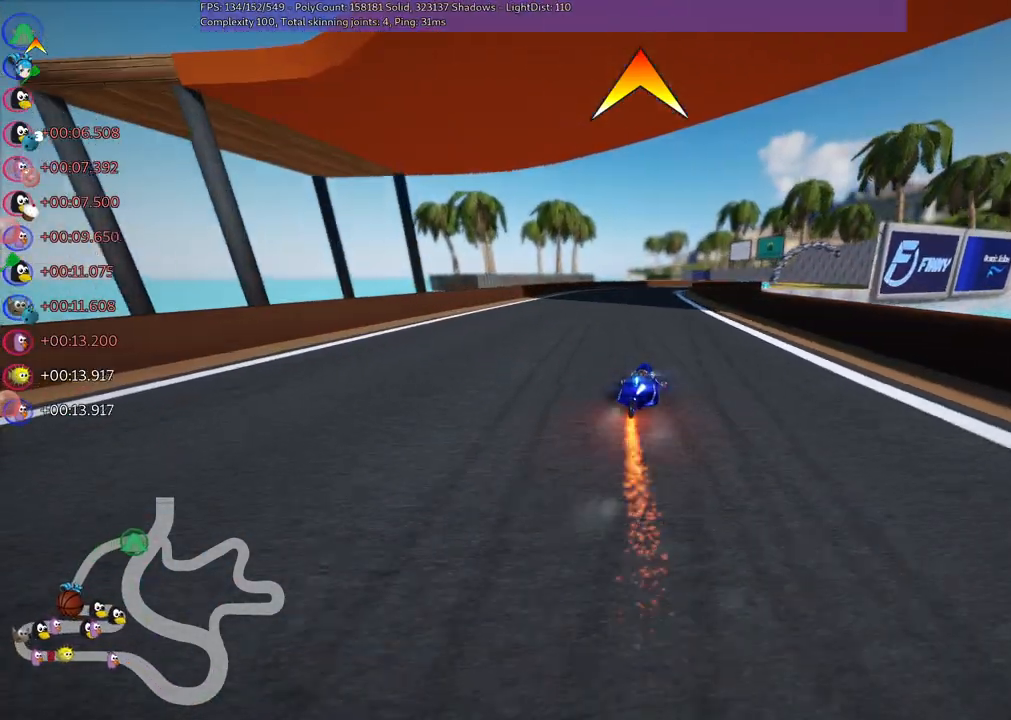
{"keys": ["m", "up"], "events": [[367, "left", "up"]]}
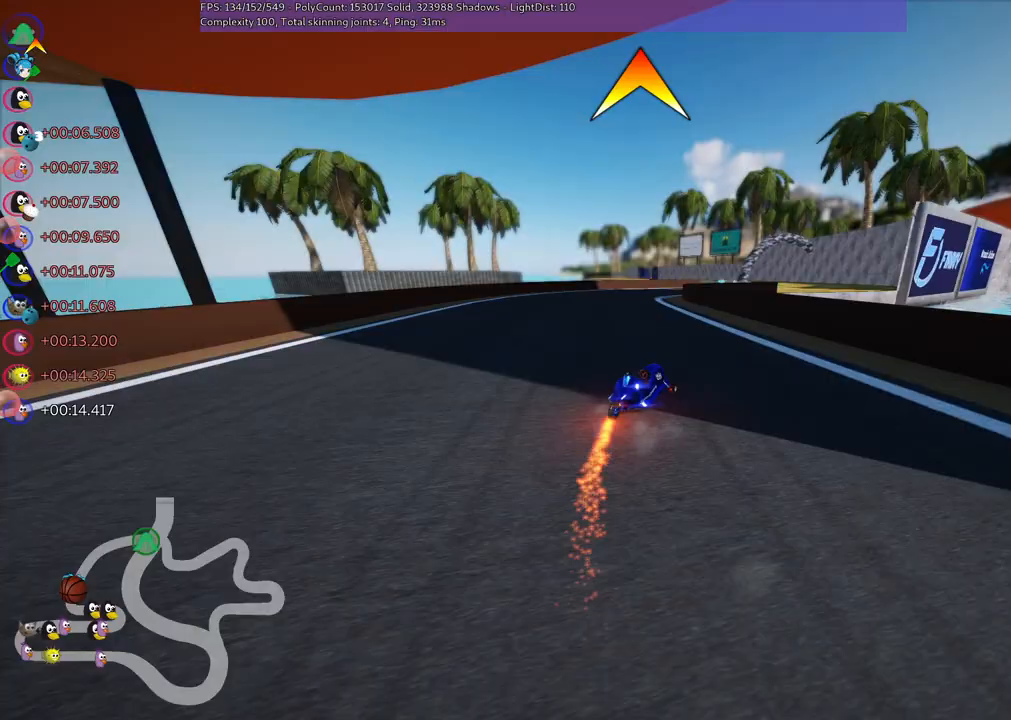
{"keys": ["up"], "events": [[150, "m", "up"], [183, "left", "down"], [283, "left", "up"]]}